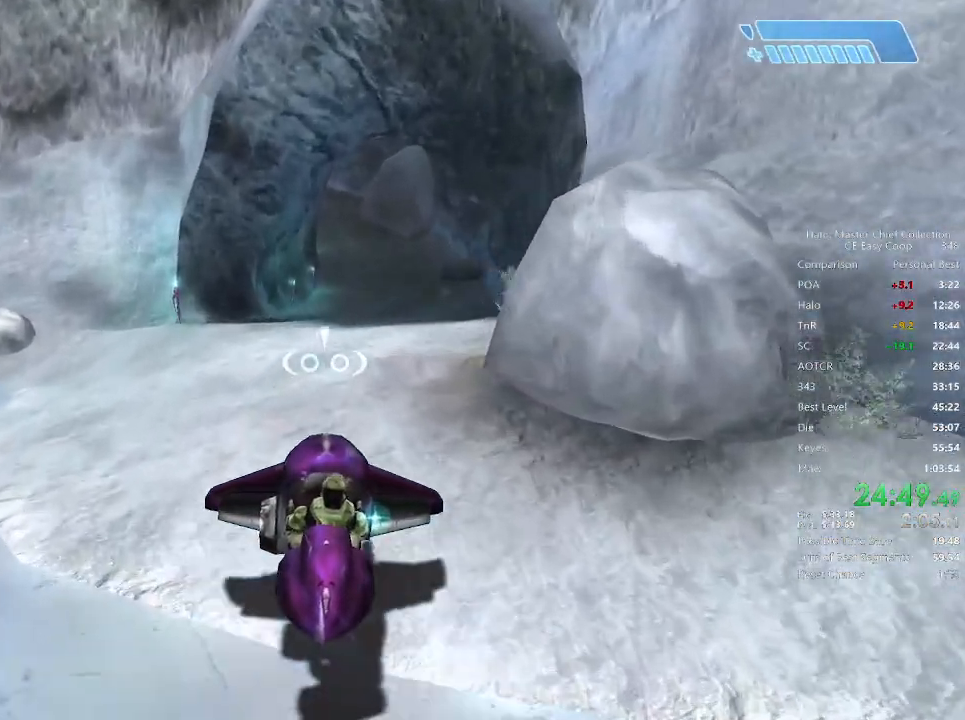
Gameplay with keyboard and mouse; each line is a JSON object with the keys and mouse buttons held at the frame after it. "events" lists presses ("down") and releases ("up") of "1", "2", "3", "4", "5", "a", "alt", "c", "caps_lock", "ctrl", "d", "e", "f", "g", "q", "r", "s", "shift", "space", "t", "tab", "v", "w", "x", "z", "mouse_left", "mouse_wheel" and "mouse_right" between this image and that frame as [ms after this image, input, new state], when the widget could be followed in between. "mouse_left", "mouse_wheel", "mouse_right" = the "left", "wheel", "right" buttons of the "mouse" list. No other keys are recorded. "wheel" means that the mouse wheel is clicked or scrolled. "mouse_move" is the direction in which the mouse moves at that frame (one of eight, or "still"), when it could be read.
{"keys": ["w"], "mouse": [], "mouse_move": "still", "events": []}
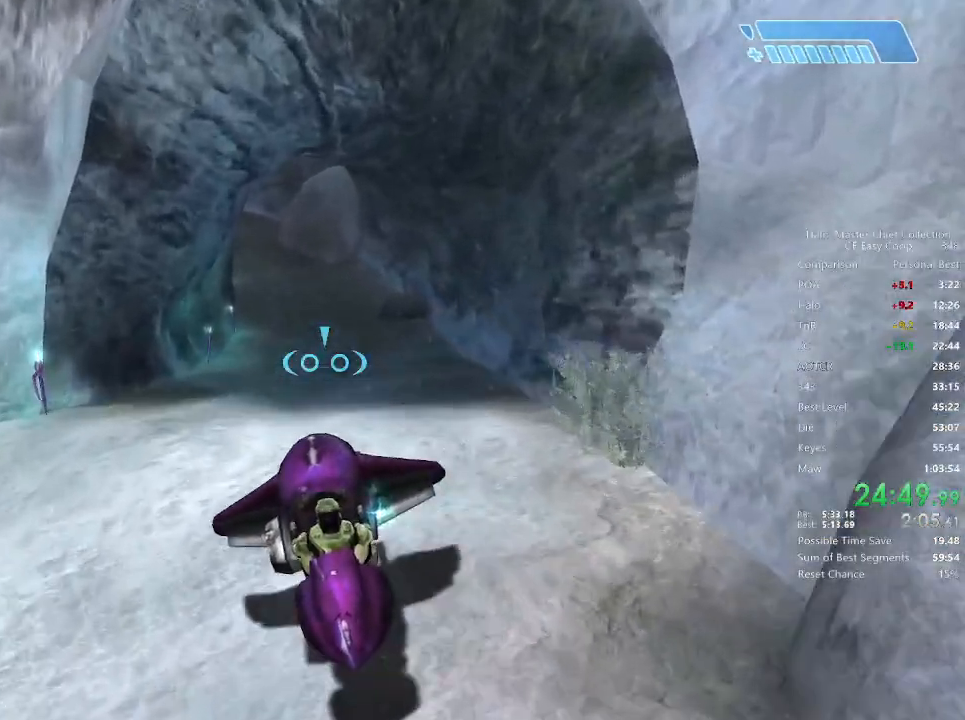
{"keys": ["w"], "mouse": [], "mouse_move": "still", "events": []}
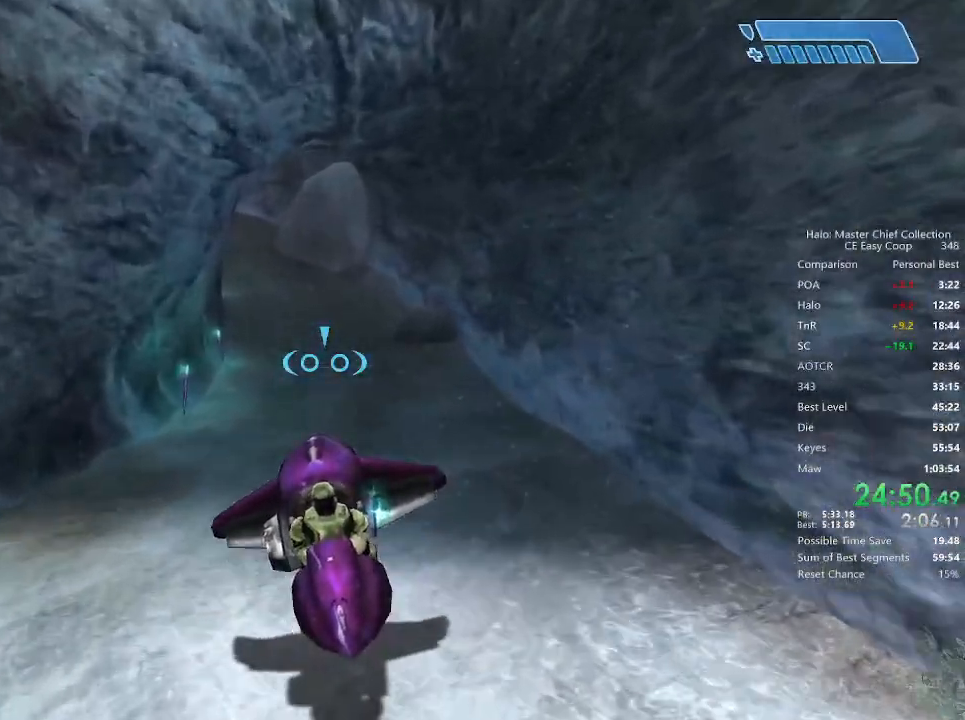
{"keys": ["w"], "mouse": [], "mouse_move": "still", "events": []}
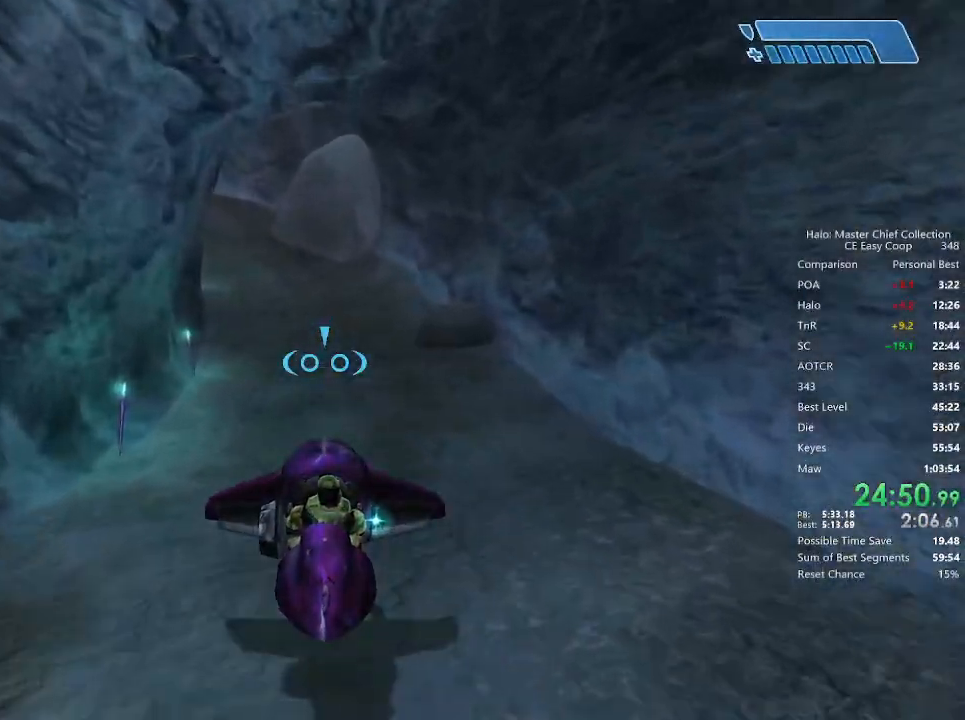
{"keys": ["w"], "mouse": [], "mouse_move": "still", "events": []}
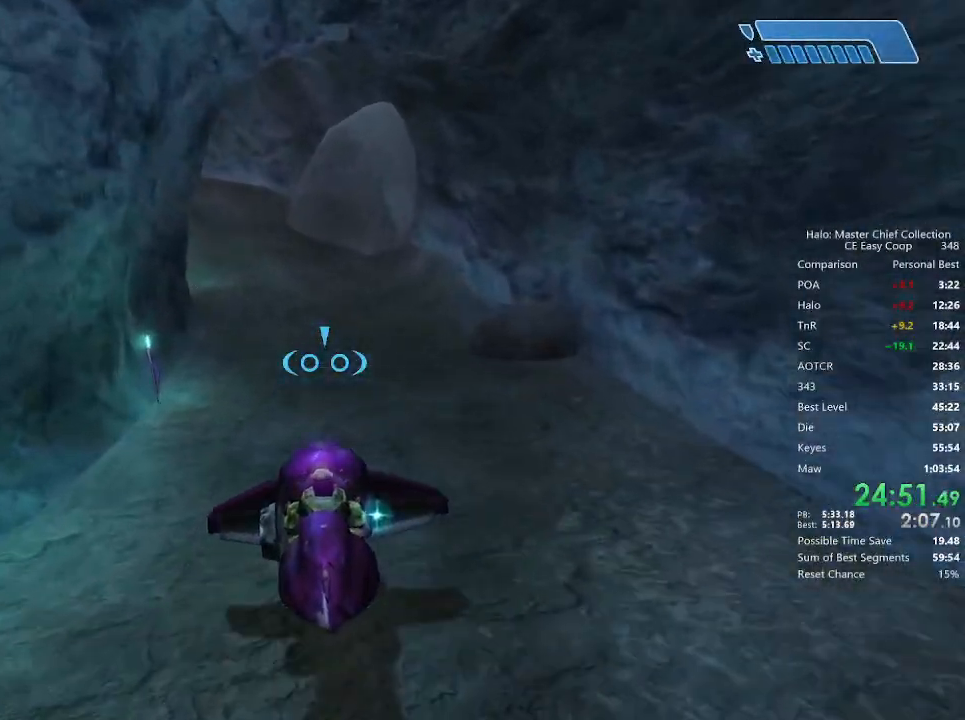
{"keys": ["w"], "mouse": [], "mouse_move": "still", "events": []}
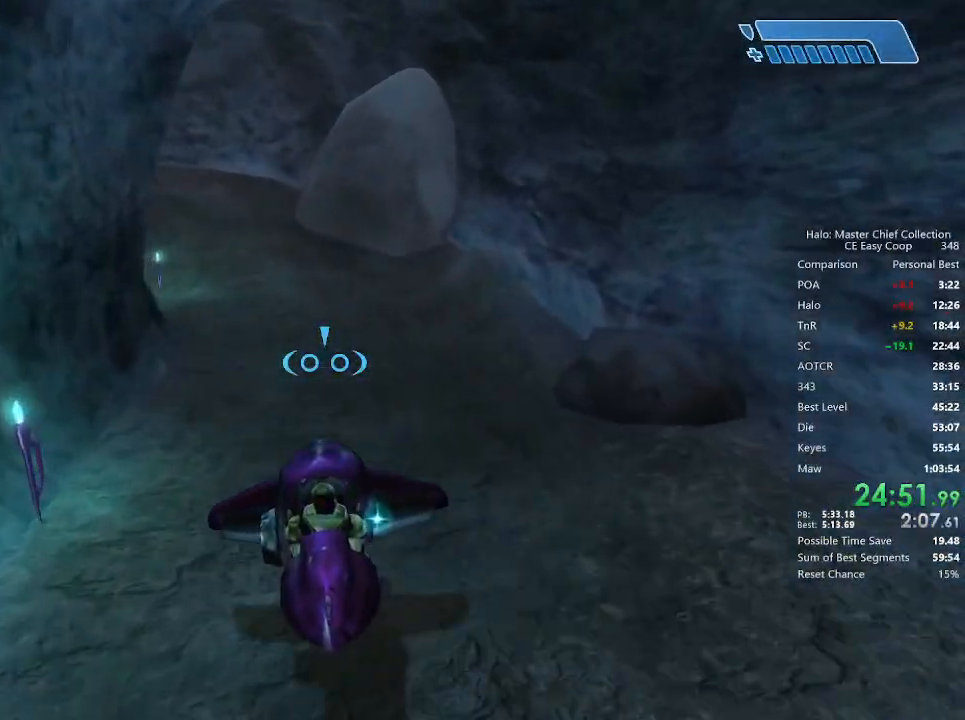
{"keys": ["w"], "mouse": [], "mouse_move": "still", "events": []}
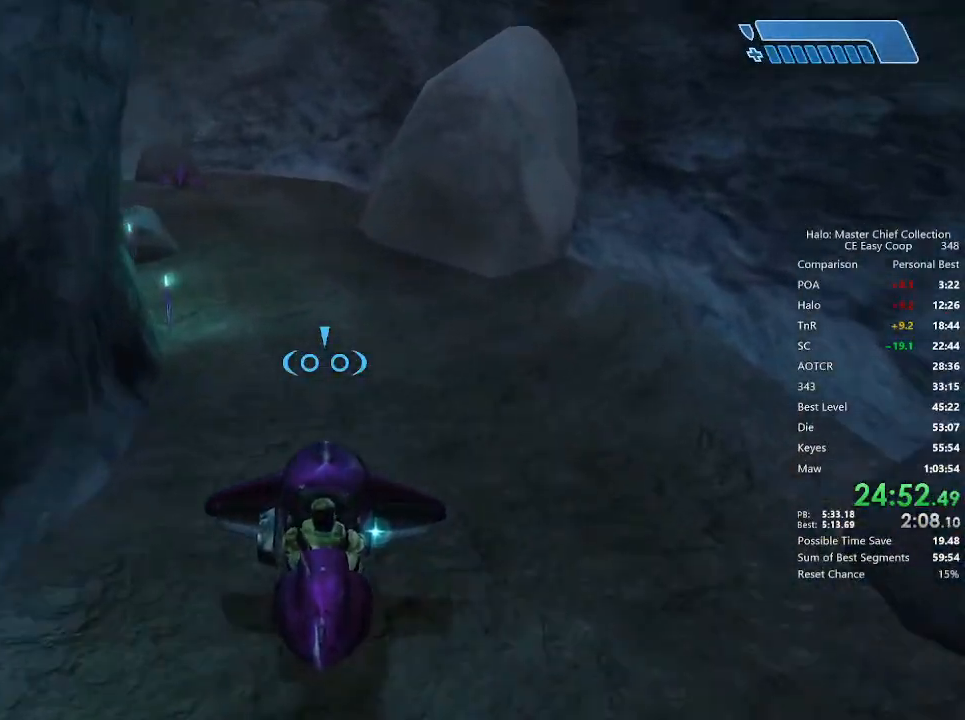
{"keys": ["w"], "mouse": [], "mouse_move": "still", "events": []}
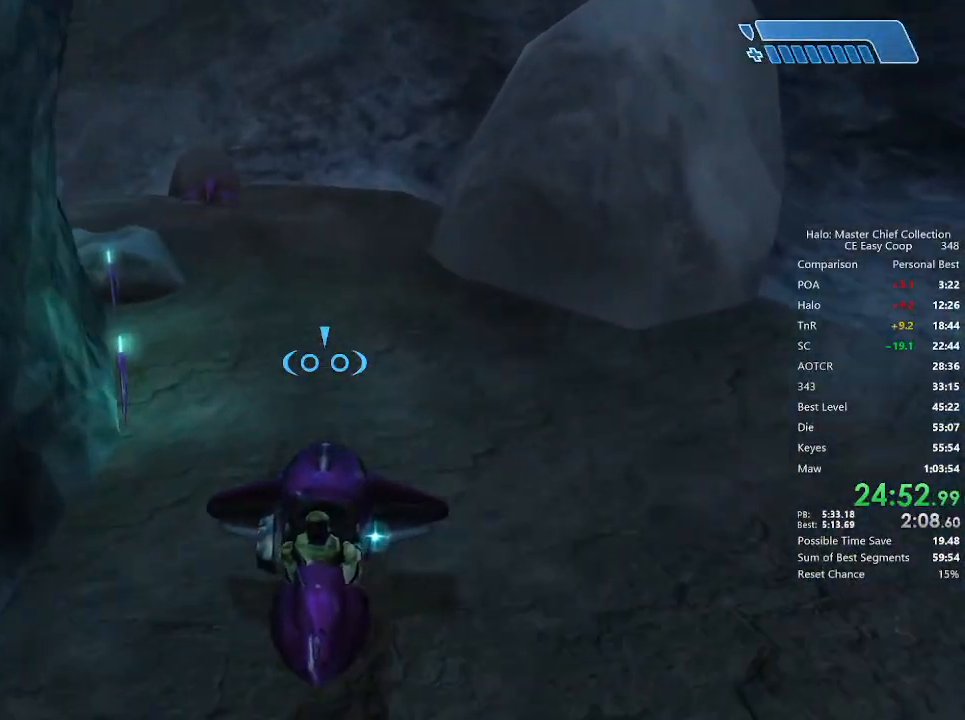
{"keys": ["w"], "mouse": [], "mouse_move": "still", "events": []}
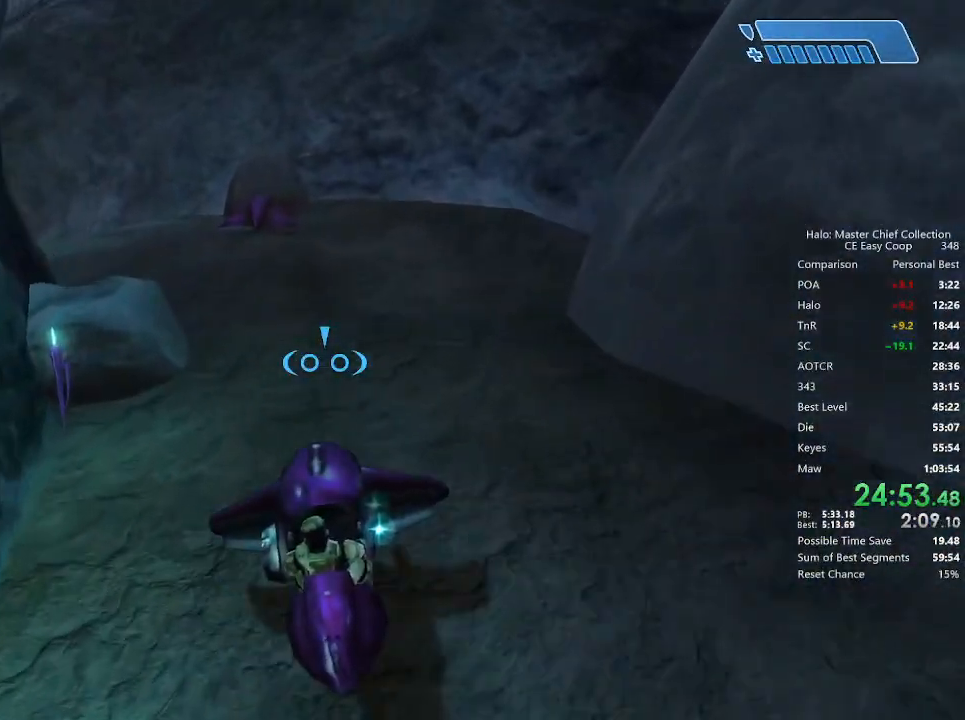
{"keys": ["w"], "mouse": [], "mouse_move": "left", "events": []}
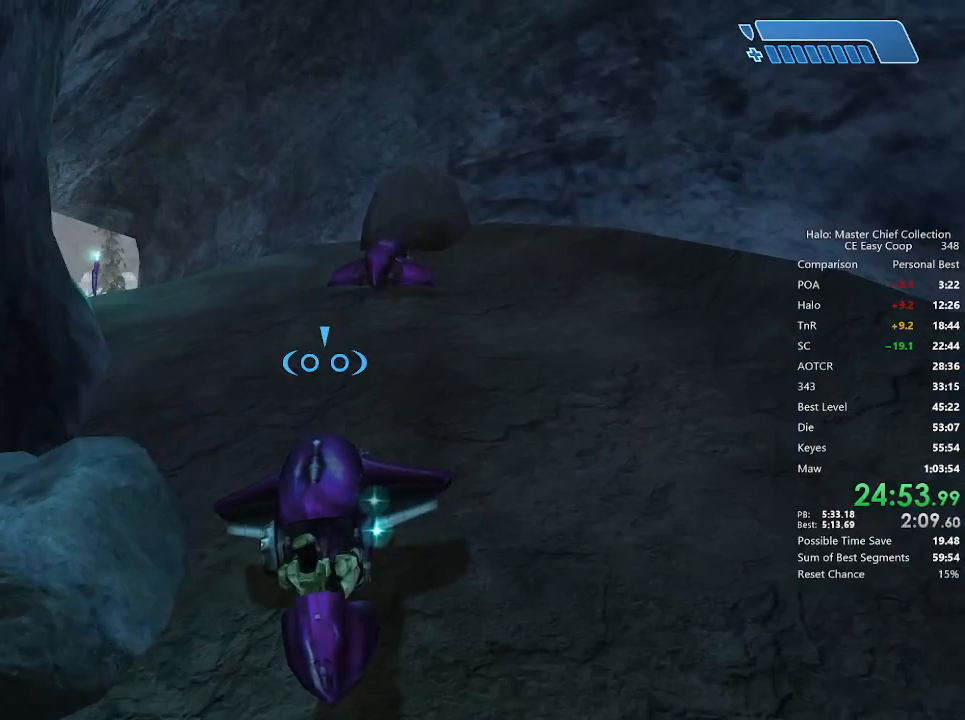
{"keys": ["w"], "mouse": [], "mouse_move": "still", "events": []}
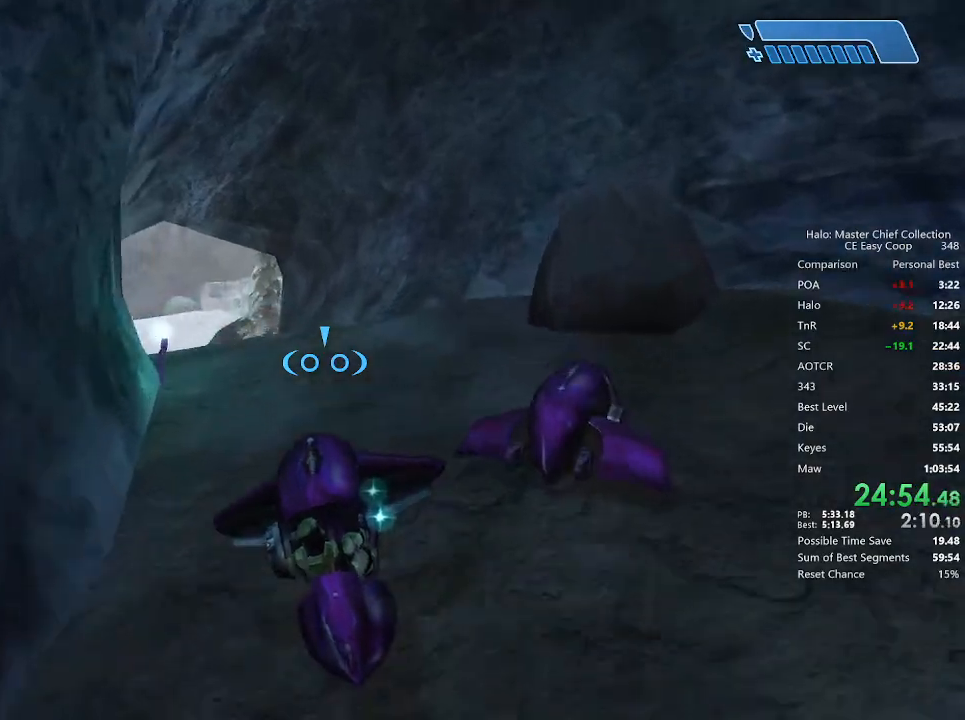
{"keys": ["w"], "mouse": [], "mouse_move": "still", "events": []}
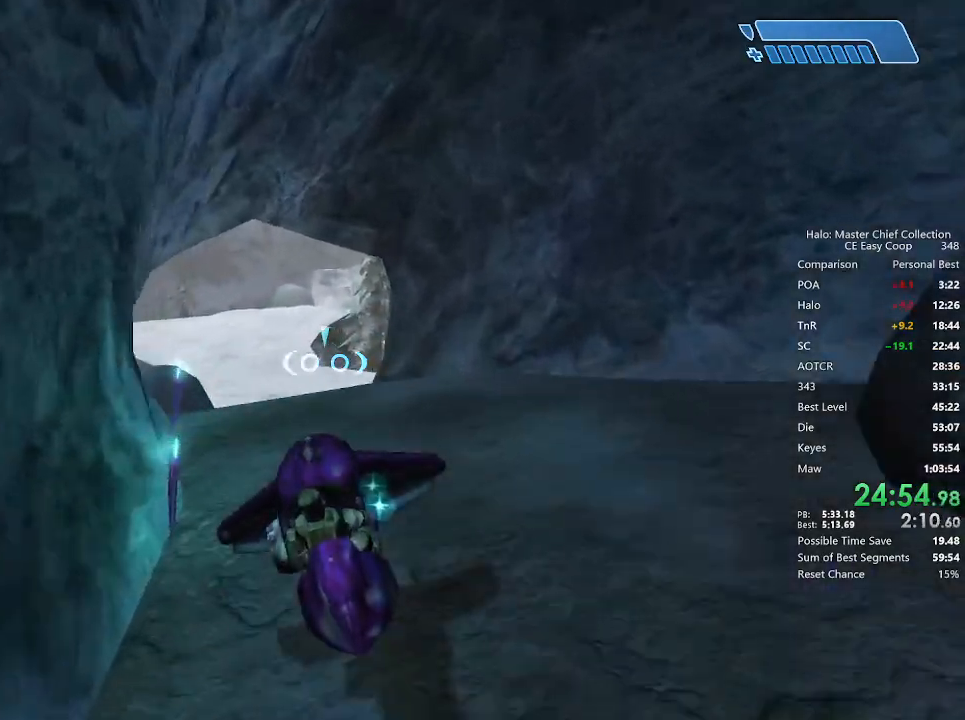
{"keys": ["w"], "mouse": [], "mouse_move": "still", "events": []}
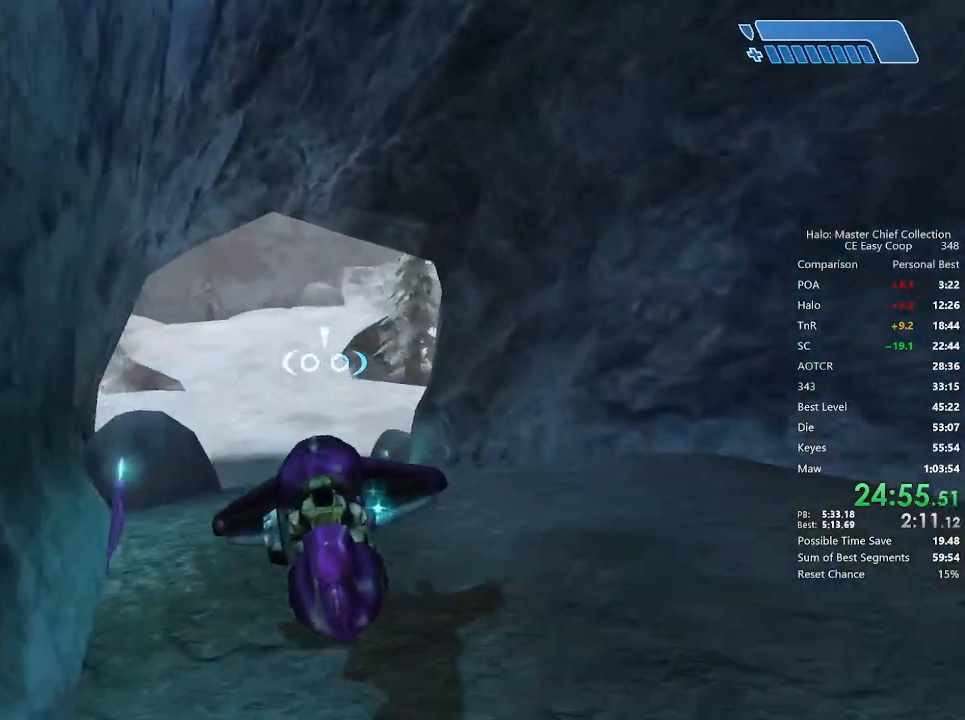
{"keys": ["w"], "mouse": [], "mouse_move": "still", "events": []}
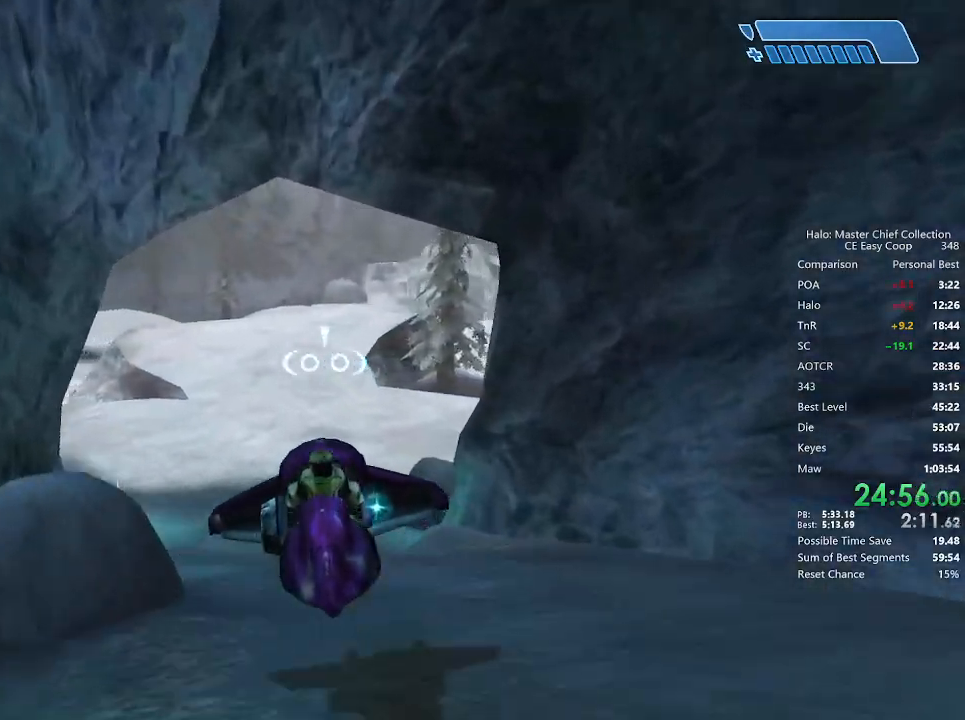
{"keys": ["w"], "mouse": [], "mouse_move": "still", "events": []}
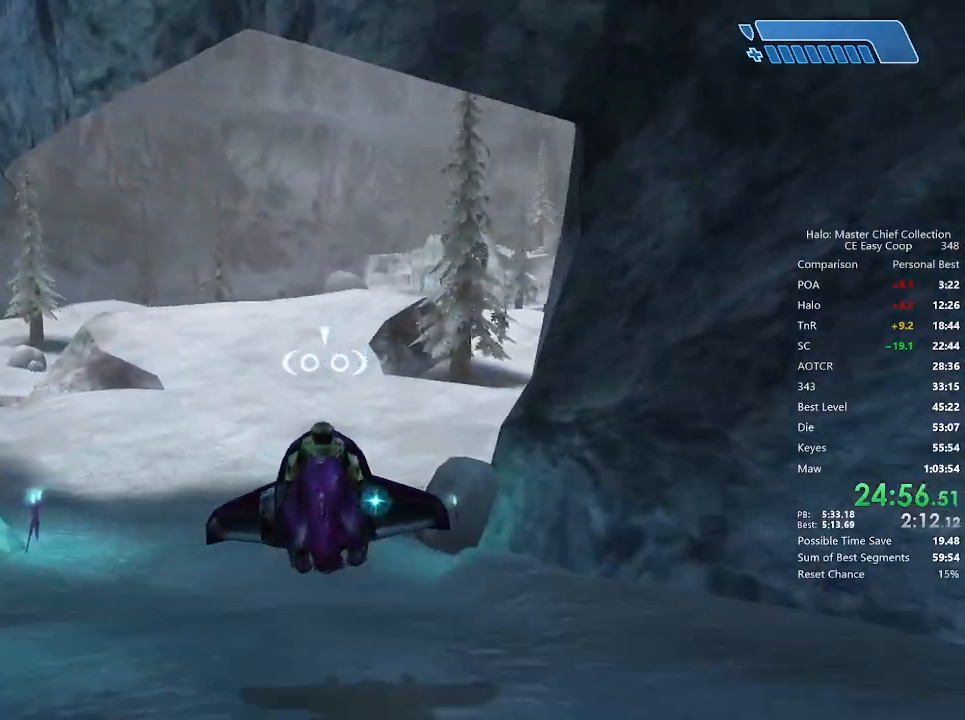
{"keys": ["w"], "mouse": [], "mouse_move": "still", "events": []}
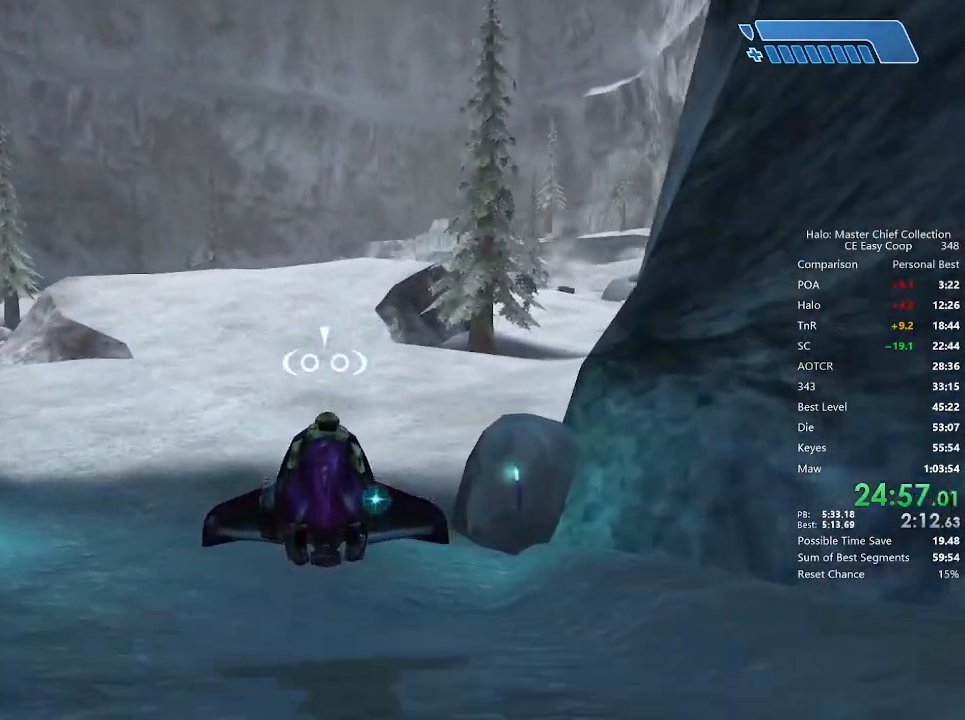
{"keys": ["w"], "mouse": [], "mouse_move": "right", "events": []}
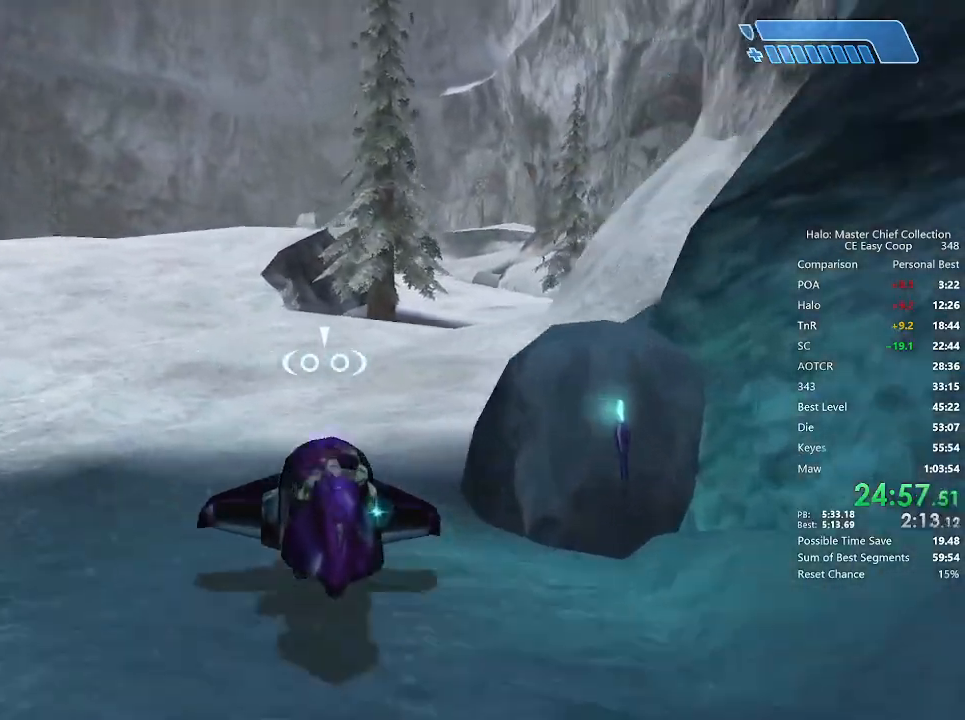
{"keys": ["w"], "mouse": [], "mouse_move": "right", "events": []}
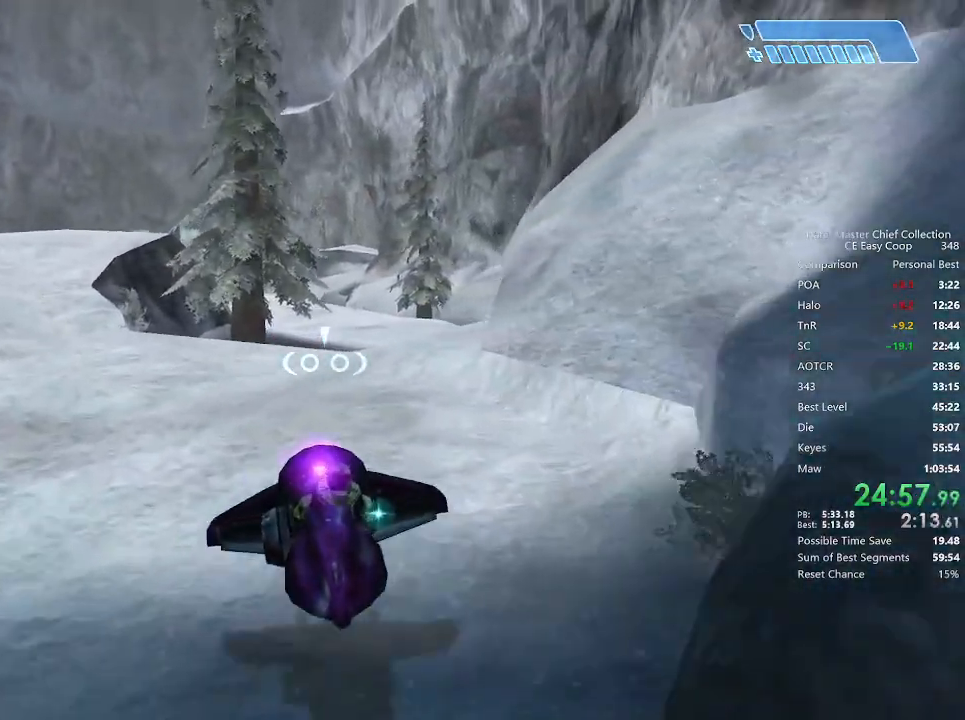
{"keys": ["w"], "mouse": [], "mouse_move": "still", "events": []}
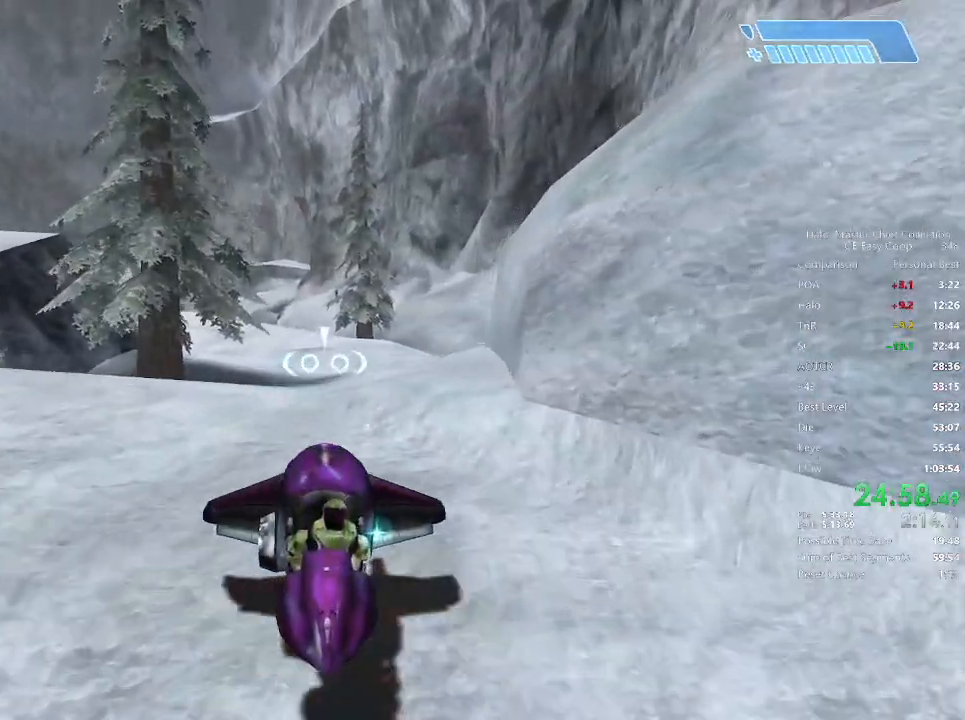
{"keys": ["w"], "mouse": [], "mouse_move": "still", "events": []}
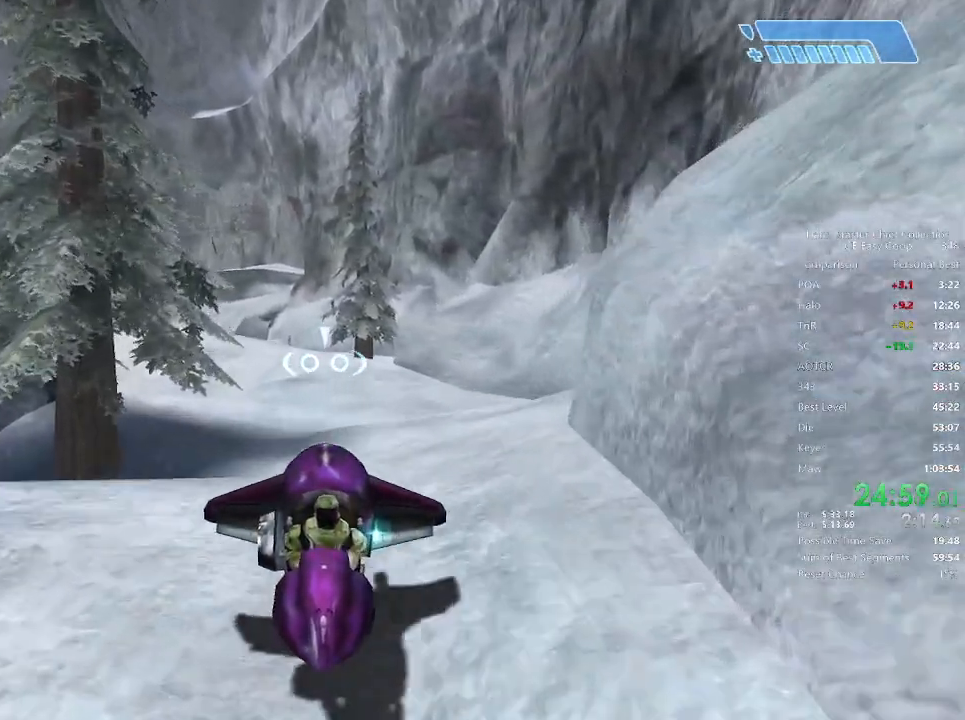
{"keys": ["w"], "mouse": [], "mouse_move": "still", "events": []}
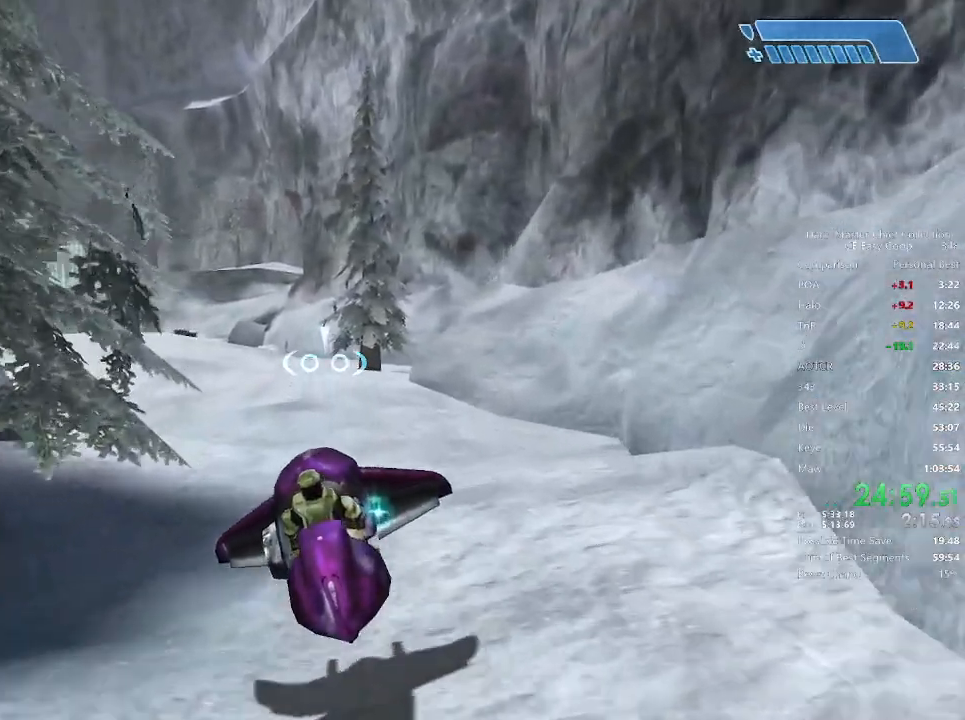
{"keys": ["w"], "mouse": [], "mouse_move": "left", "events": []}
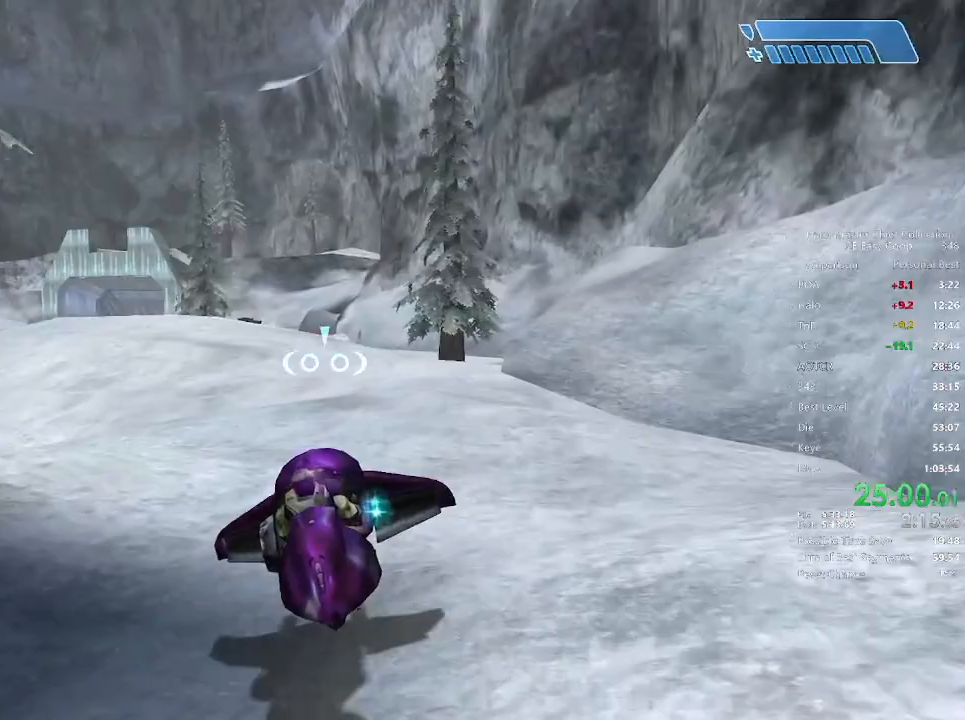
{"keys": ["w"], "mouse": [], "mouse_move": "left", "events": []}
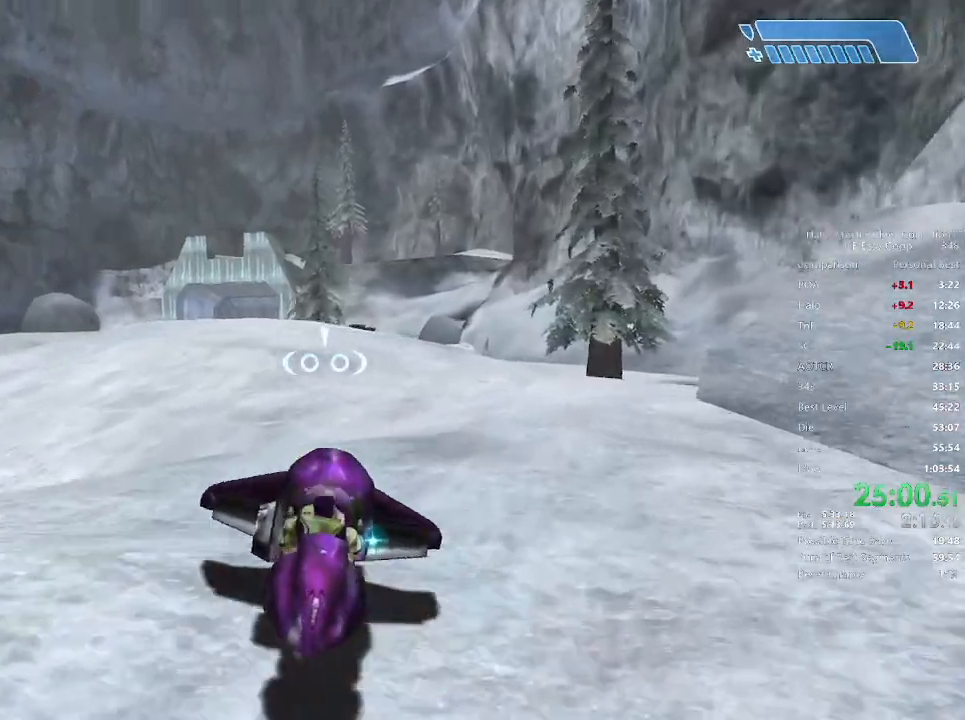
{"keys": ["w"], "mouse": [], "mouse_move": "still", "events": []}
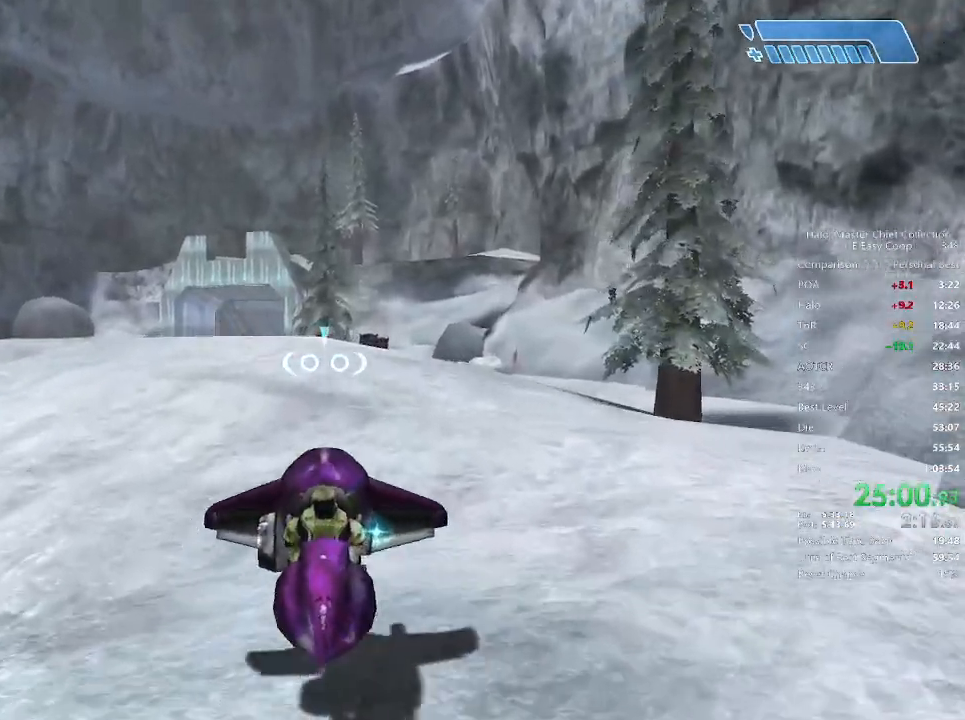
{"keys": ["w"], "mouse": [], "mouse_move": "still", "events": []}
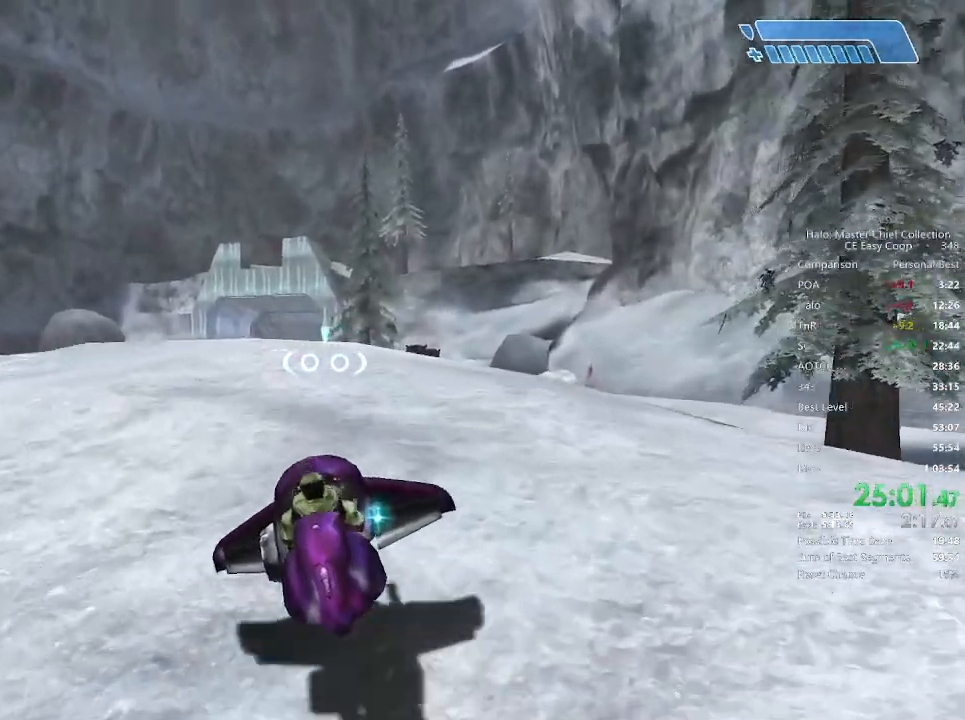
{"keys": ["w"], "mouse": [], "mouse_move": "still", "events": []}
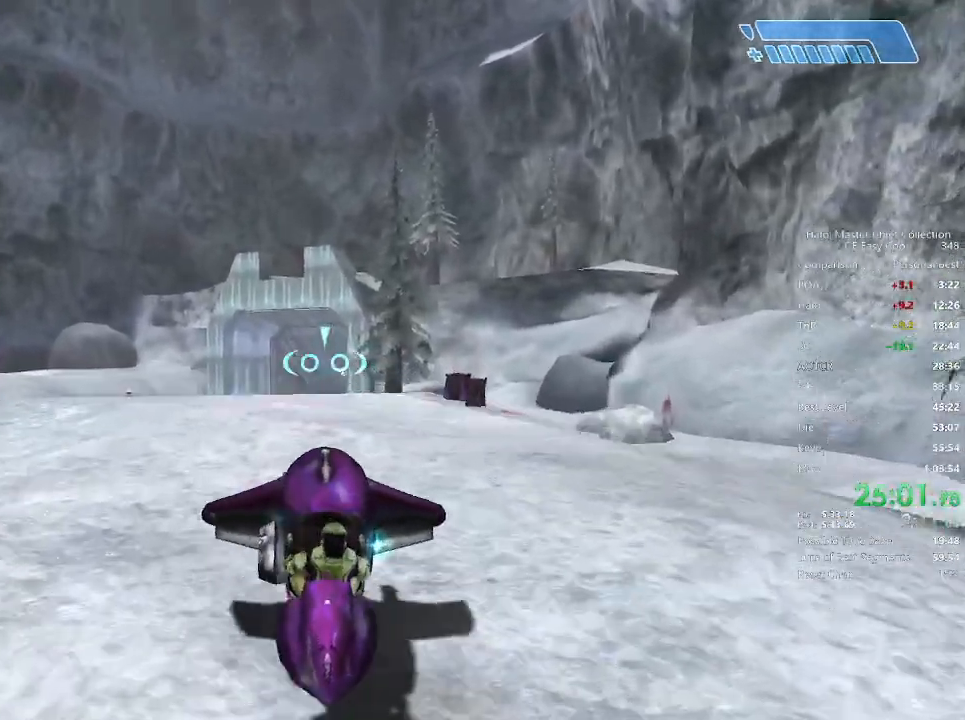
{"keys": ["w"], "mouse": [], "mouse_move": "still", "events": []}
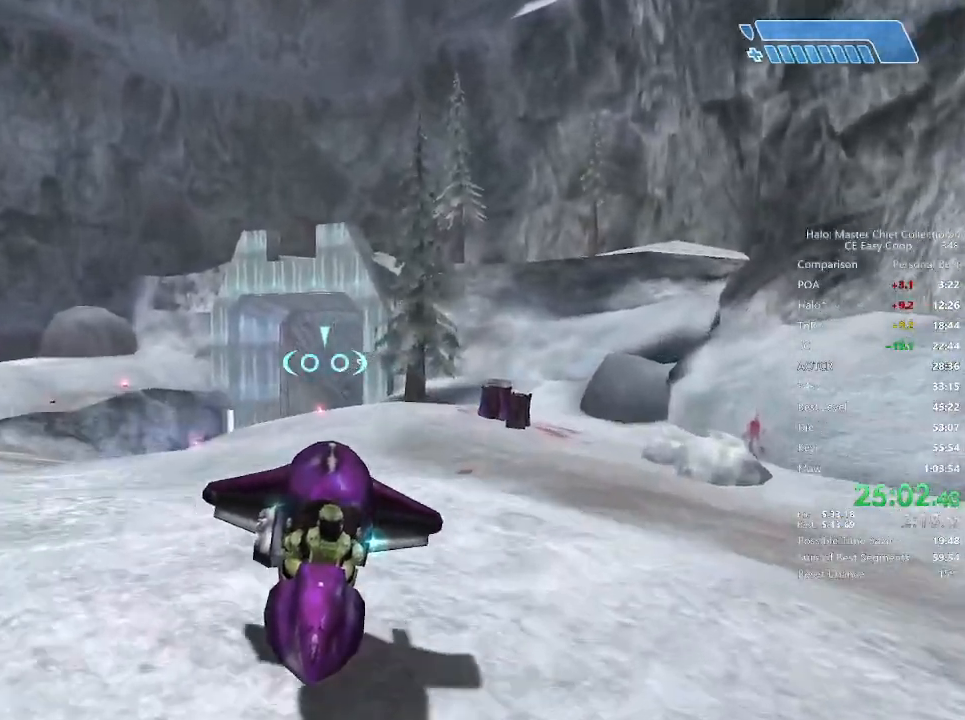
{"keys": ["w"], "mouse": [], "mouse_move": "still", "events": []}
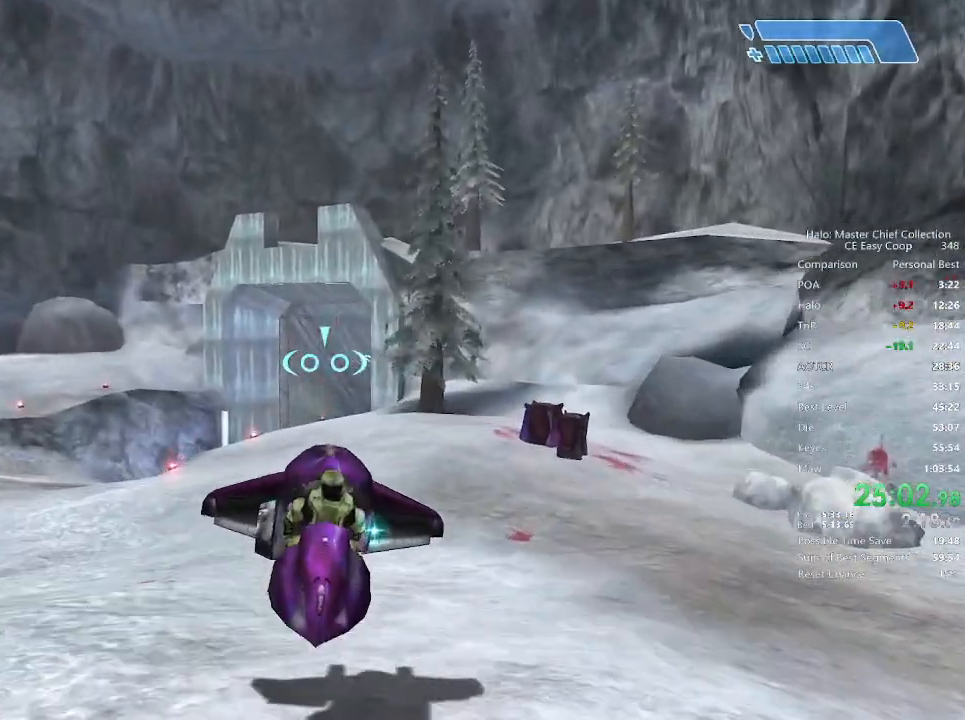
{"keys": ["w"], "mouse": [], "mouse_move": "still", "events": []}
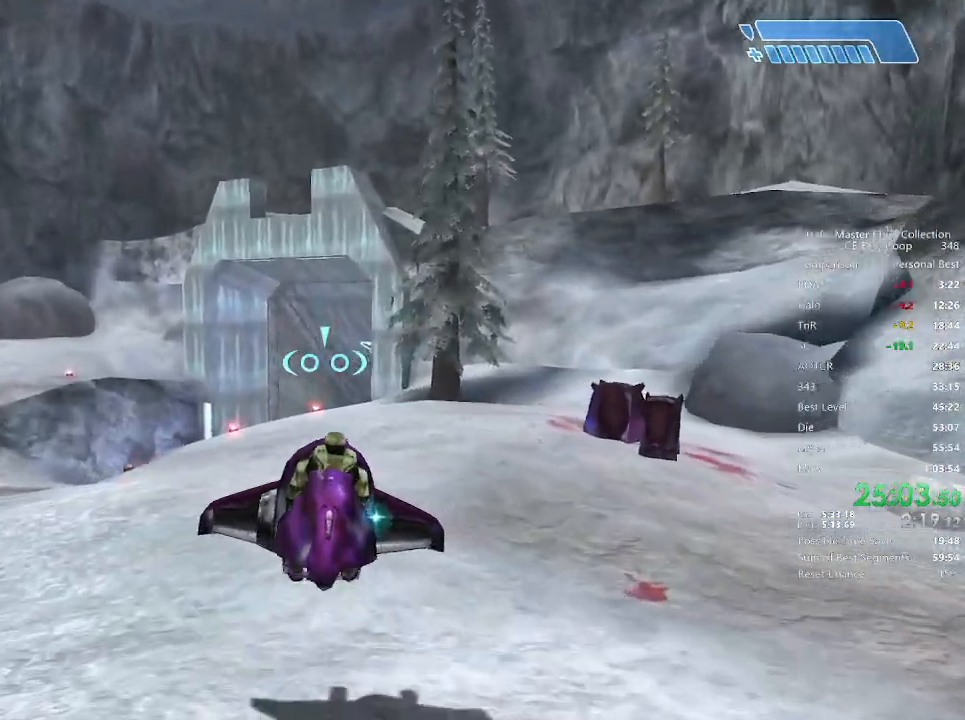
{"keys": ["w"], "mouse": [], "mouse_move": "still", "events": []}